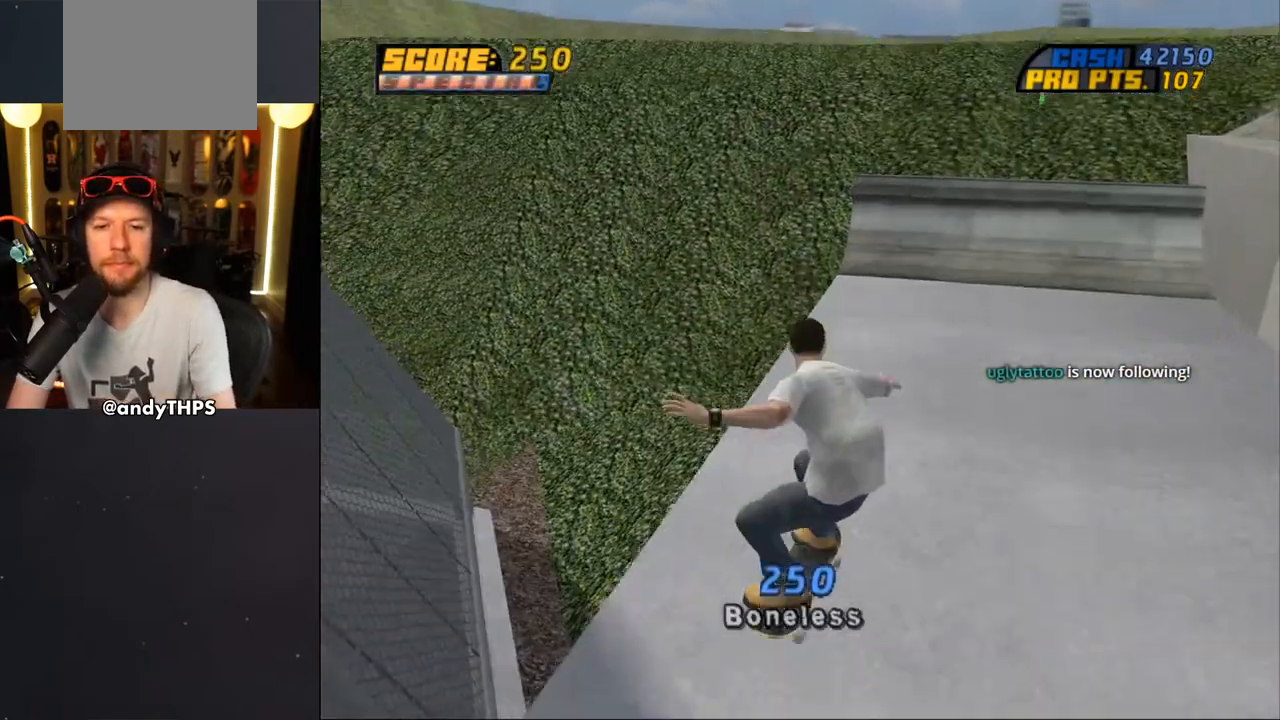
Gameplay with a controller (PlayStation layout); each line is a JSON object with the inputs held at the frame after it. "events" lists button and stick changes between this image and that frame as [ms after this image, input, new state], when the widget could be followed in between. Not read: L2 R2.
{"buttons": ["CROSS"], "left_stick": "center", "right_stick": "center", "events": []}
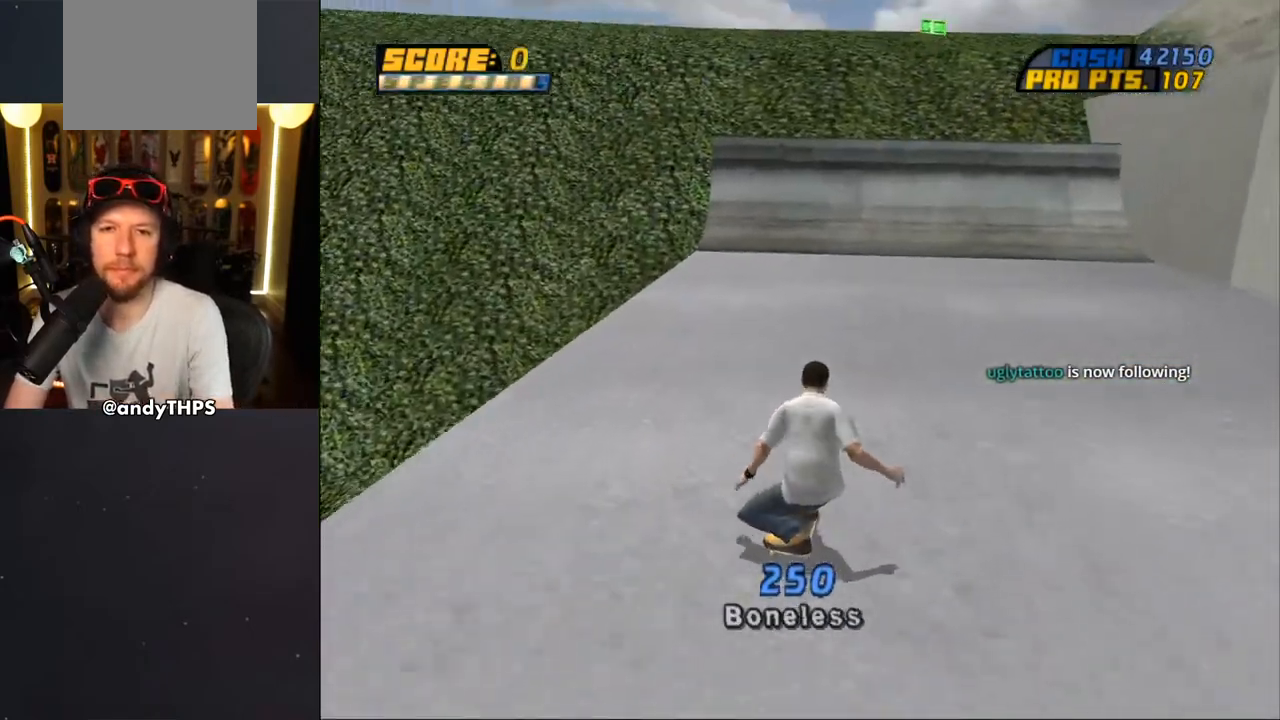
{"buttons": ["CROSS"], "left_stick": "center", "right_stick": "center", "events": [[417, "DPAD_UP", "down"], [500, "DPAD_UP", "up"]]}
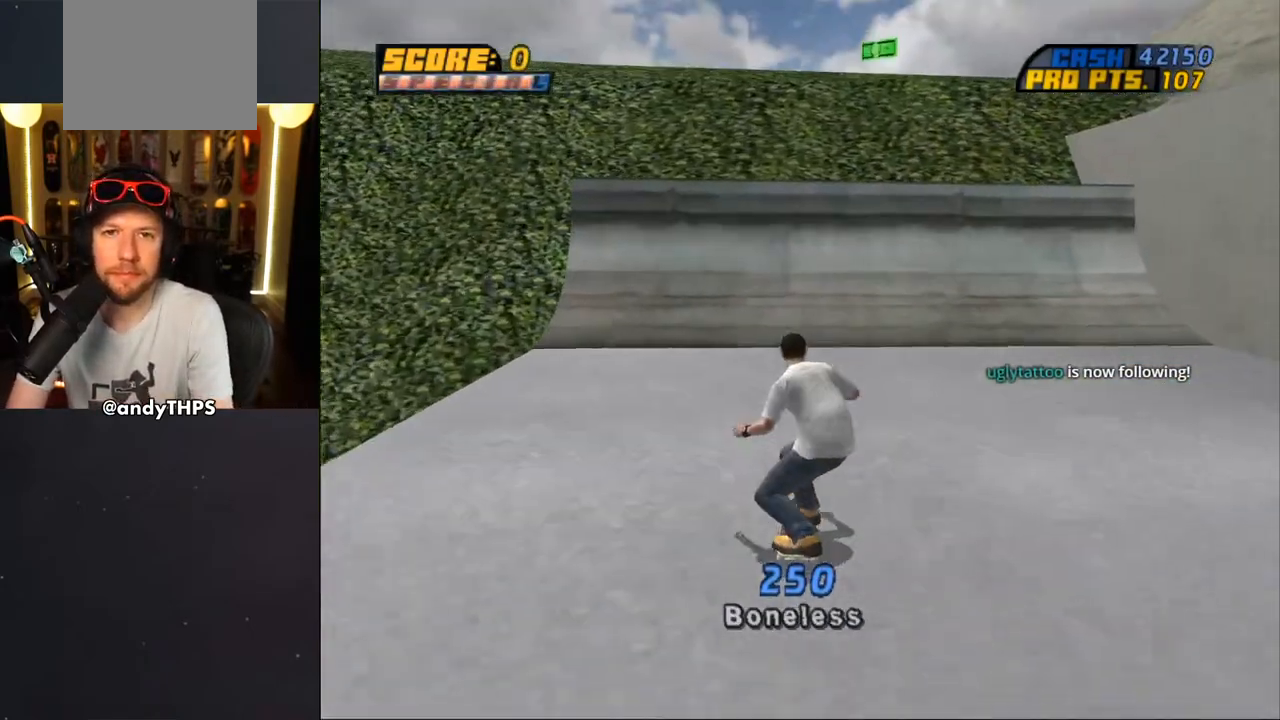
{"buttons": ["CROSS"], "left_stick": "center", "right_stick": "center", "events": [[100, "DPAD_UP", "down"], [217, "DPAD_UP", "up"], [350, "DPAD_UP", "down"], [417, "DPAD_UP", "up"]]}
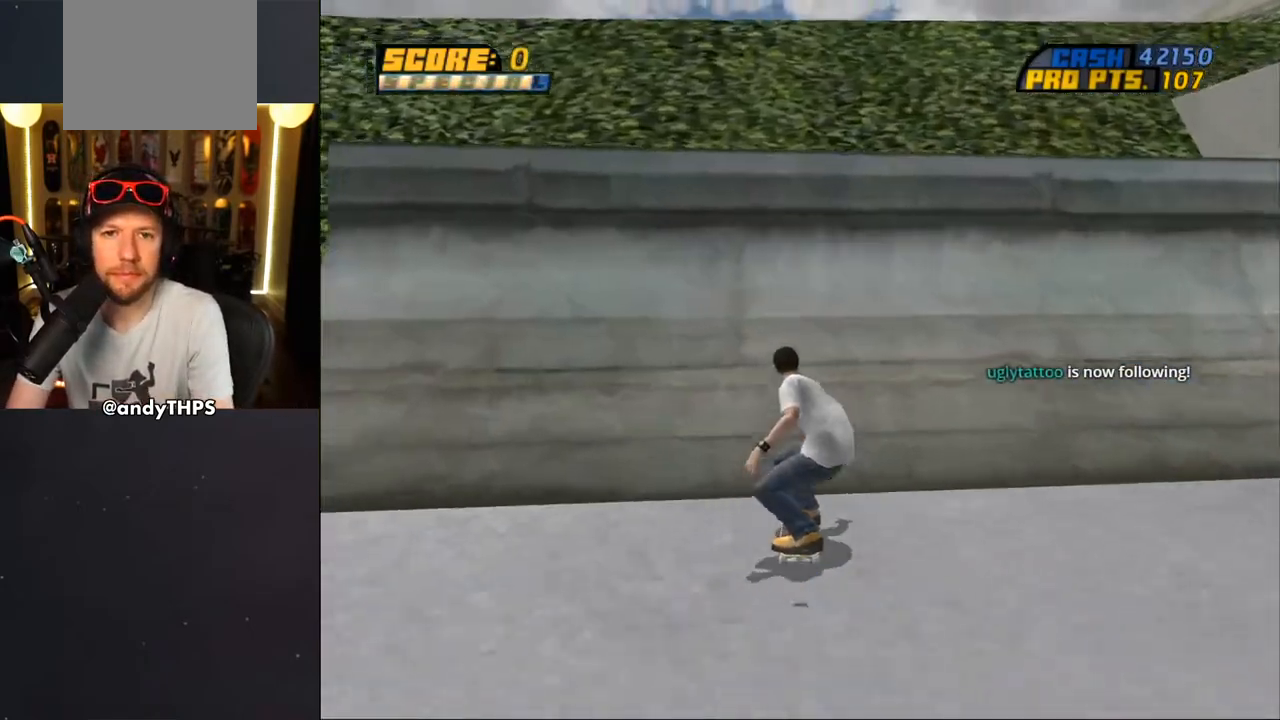
{"buttons": ["R1", "DPAD_RIGHT"], "left_stick": "center", "right_stick": "center", "events": [[17, "DPAD_UP", "down"], [67, "DPAD_UP", "up"], [150, "DPAD_UP", "down"], [233, "DPAD_UP", "up"], [317, "CROSS", "up"], [350, "DPAD_RIGHT", "down"], [383, "R1", "down"], [417, "CIRCLE", "down"], [417, "DPAD_RIGHT", "up"], [483, "CIRCLE", "up"], [483, "DPAD_RIGHT", "down"]]}
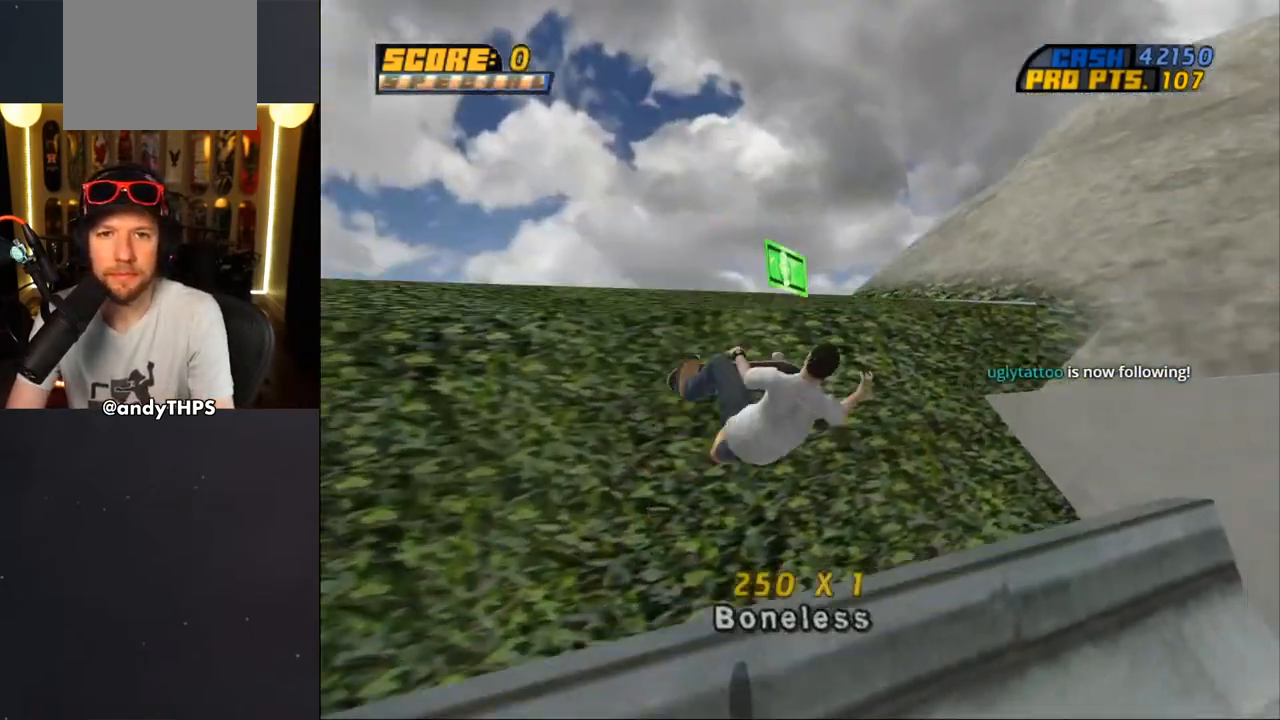
{"buttons": ["R1", "DPAD_RIGHT"], "left_stick": "center", "right_stick": "center", "events": [[33, "CIRCLE", "down"], [250, "CIRCLE", "up"]]}
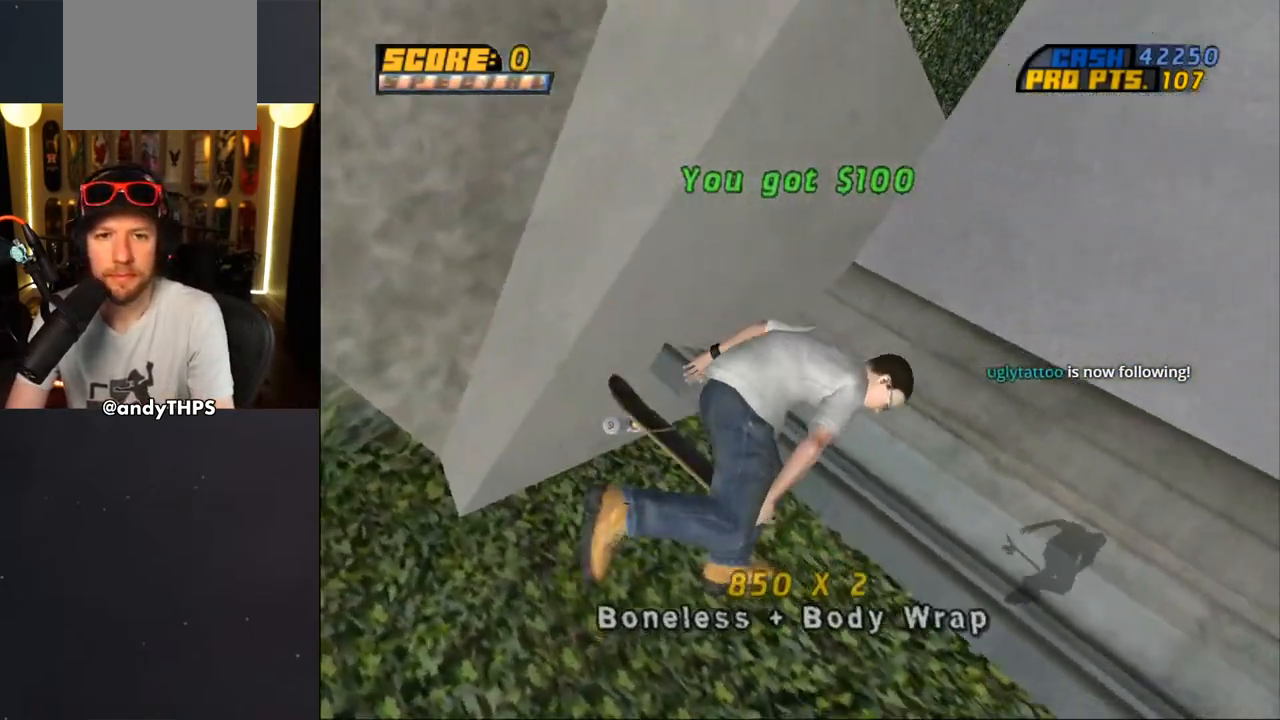
{"buttons": ["CROSS"], "left_stick": "center", "right_stick": "center", "events": [[33, "CROSS", "down"], [267, "DPAD_RIGHT", "up"], [283, "R1", "up"]]}
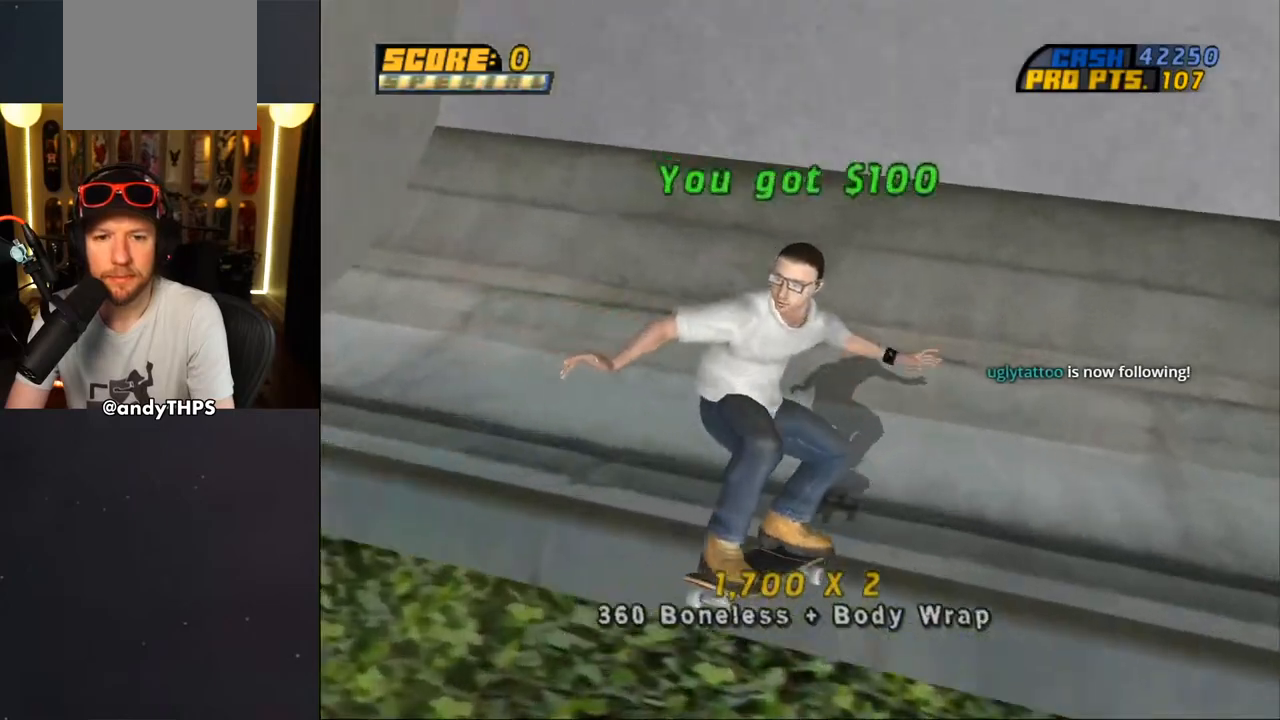
{"buttons": ["L1", "DPAD_UP", "DPAD_LEFT"], "left_stick": "center", "right_stick": "center", "events": [[250, "DPAD_LEFT", "down"], [433, "CROSS", "up"], [433, "L1", "down"], [467, "DPAD_UP", "down"]]}
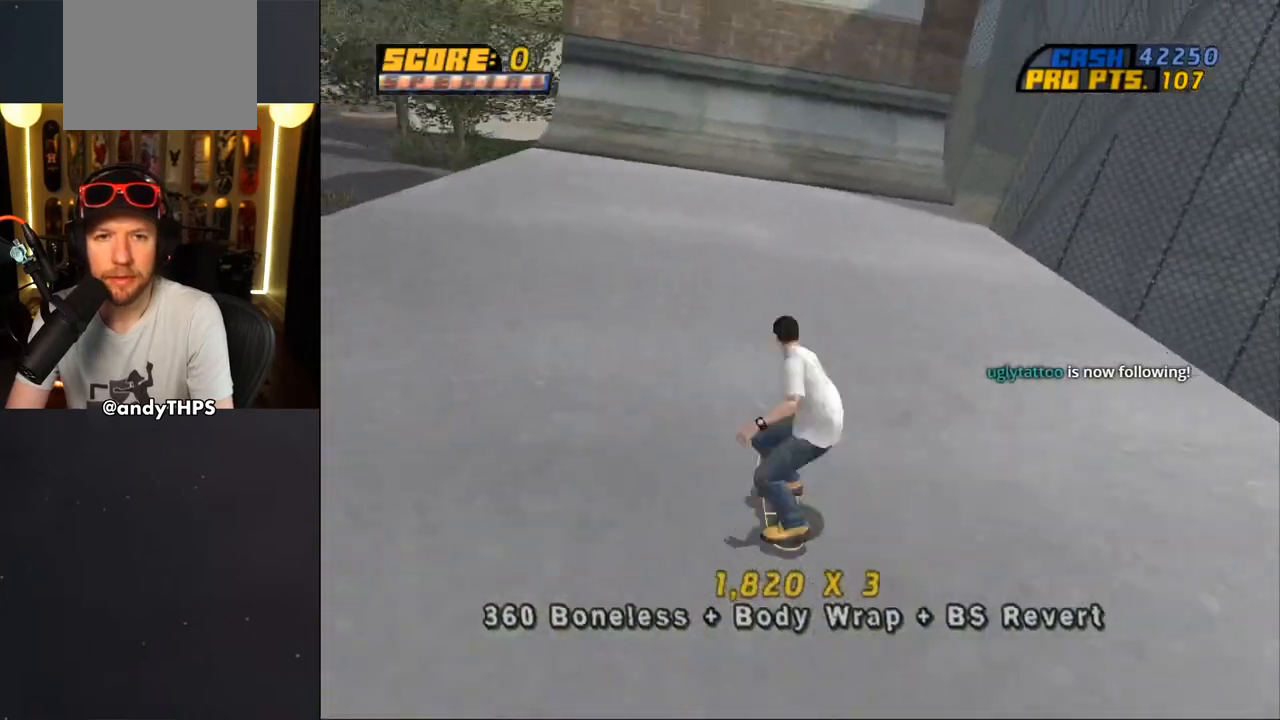
{"buttons": ["CROSS"], "left_stick": "center", "right_stick": "center", "events": [[17, "CROSS", "down"], [367, "DPAD_LEFT", "up"], [367, "DPAD_UP", "up"], [417, "L1", "up"]]}
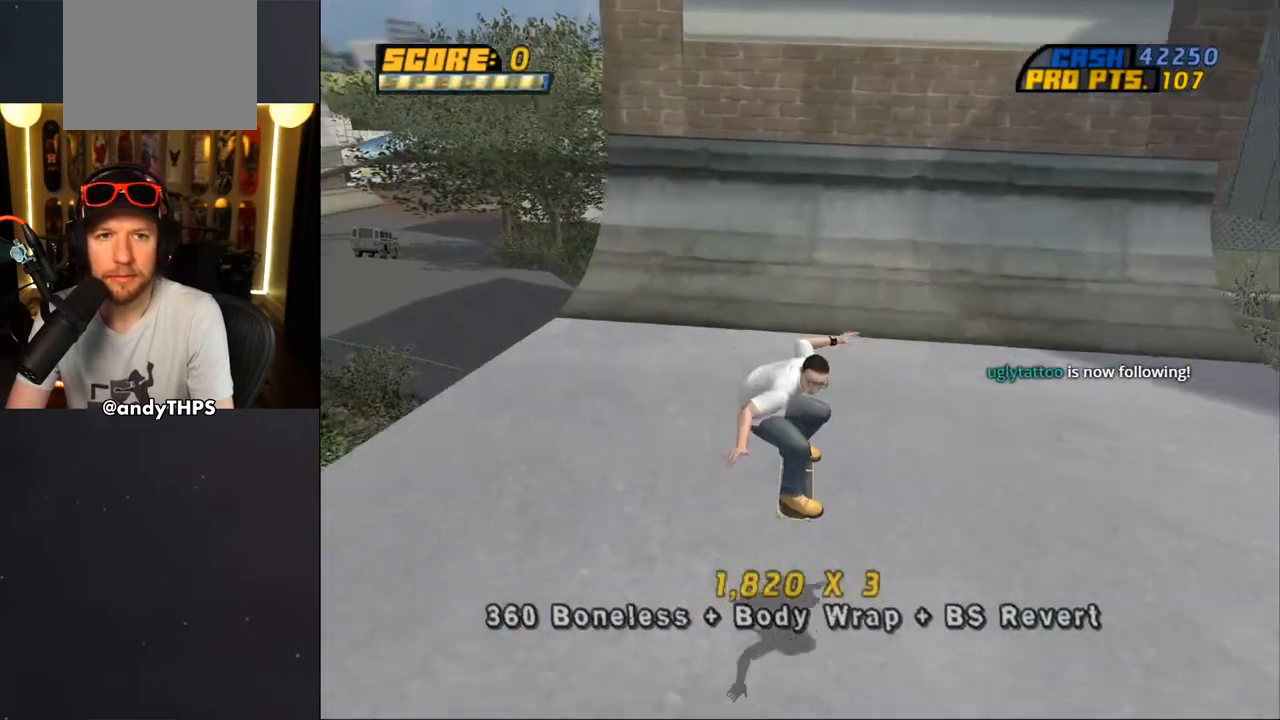
{"buttons": ["CROSS", "DPAD_UP"], "left_stick": "center", "right_stick": "center", "events": [[183, "DPAD_RIGHT", "down"], [300, "DPAD_RIGHT", "up"], [350, "DPAD_UP", "down"], [433, "DPAD_UP", "up"], [500, "DPAD_UP", "down"]]}
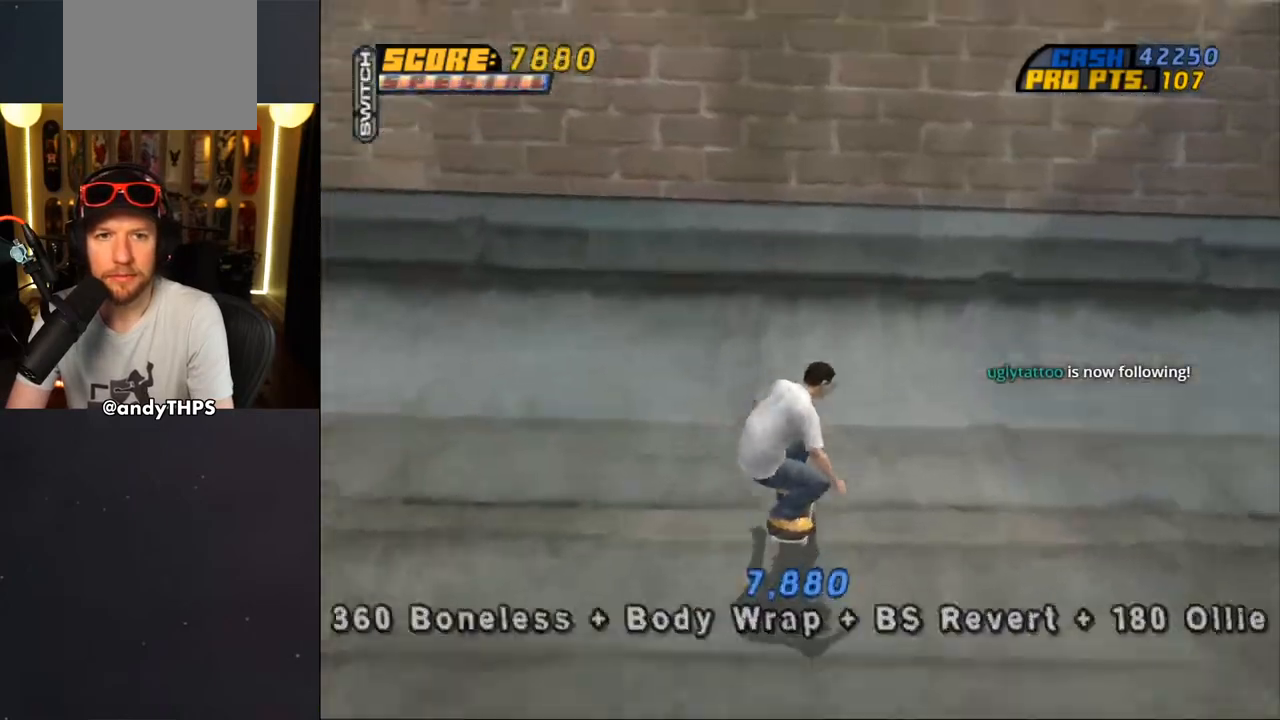
{"buttons": ["CIRCLE", "R1"], "left_stick": "center", "right_stick": "center", "events": [[83, "CROSS", "up"], [133, "DPAD_LEFT", "down"], [133, "DPAD_UP", "up"], [167, "R1", "down"], [183, "CIRCLE", "down"], [283, "CIRCLE", "up"], [333, "CIRCLE", "down"], [433, "DPAD_LEFT", "up"]]}
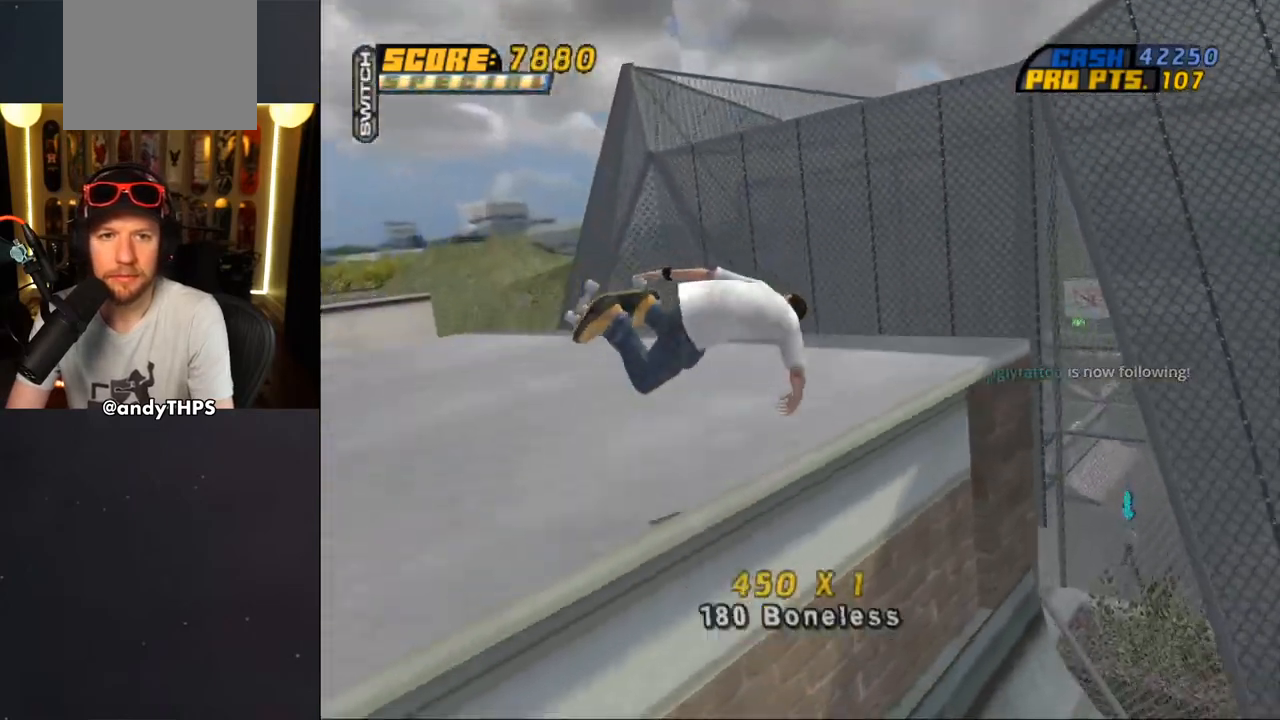
{"buttons": ["R1"], "left_stick": "center", "right_stick": "center", "events": [[183, "CIRCLE", "up"], [250, "R1", "up"], [367, "R1", "down"], [383, "R1", "up"], [417, "R1", "down"]]}
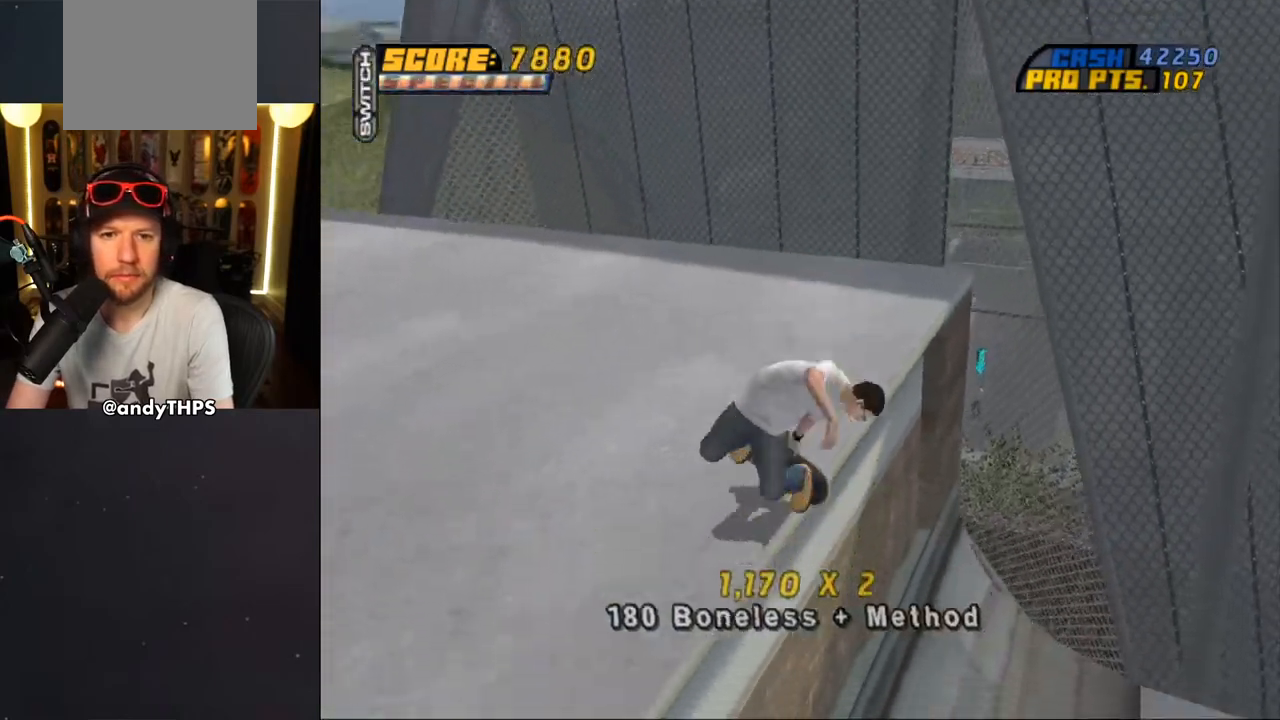
{"buttons": ["CROSS", "DPAD_DOWN", "DPAD_LEFT"], "left_stick": "center", "right_stick": "center", "events": [[17, "R1", "up"], [83, "DPAD_LEFT", "down"], [500, "CROSS", "down"], [500, "DPAD_DOWN", "down"]]}
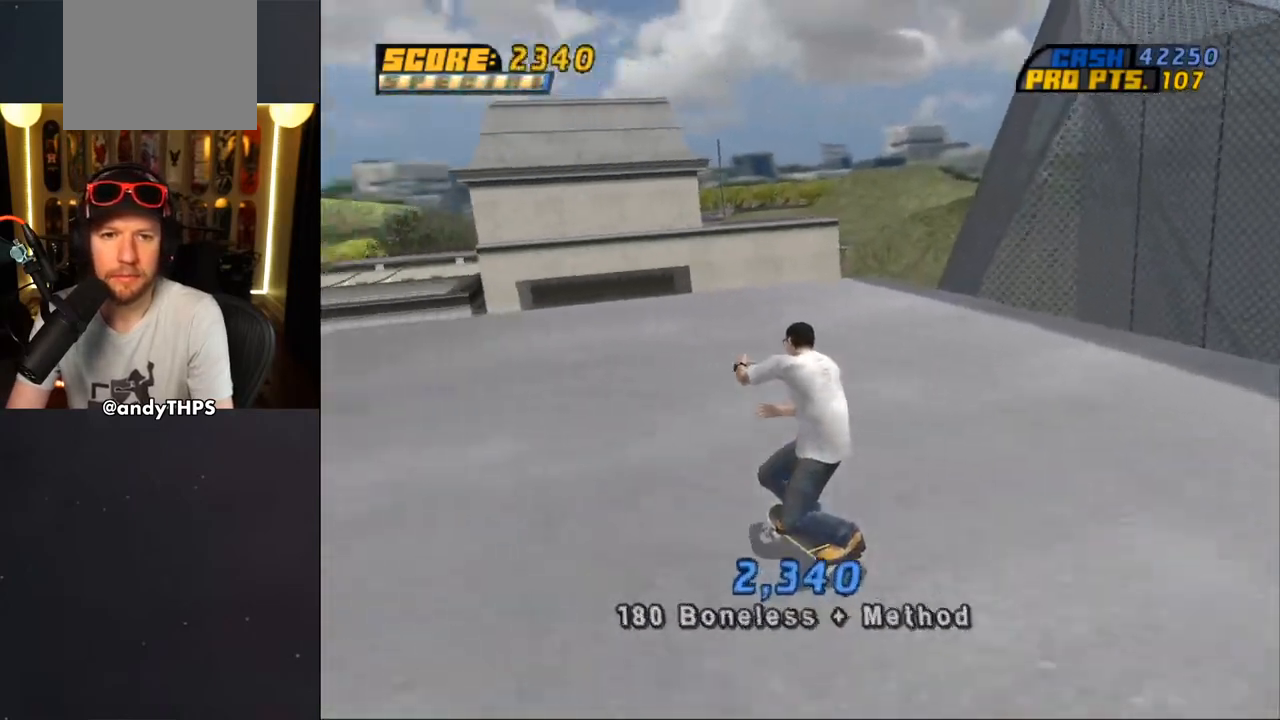
{"buttons": ["CROSS", "DPAD_RIGHT"], "left_stick": "center", "right_stick": "center", "events": [[100, "DPAD_DOWN", "up"], [167, "DPAD_LEFT", "up"], [317, "DPAD_RIGHT", "down"], [367, "DPAD_DOWN", "down"], [433, "DPAD_DOWN", "up"]]}
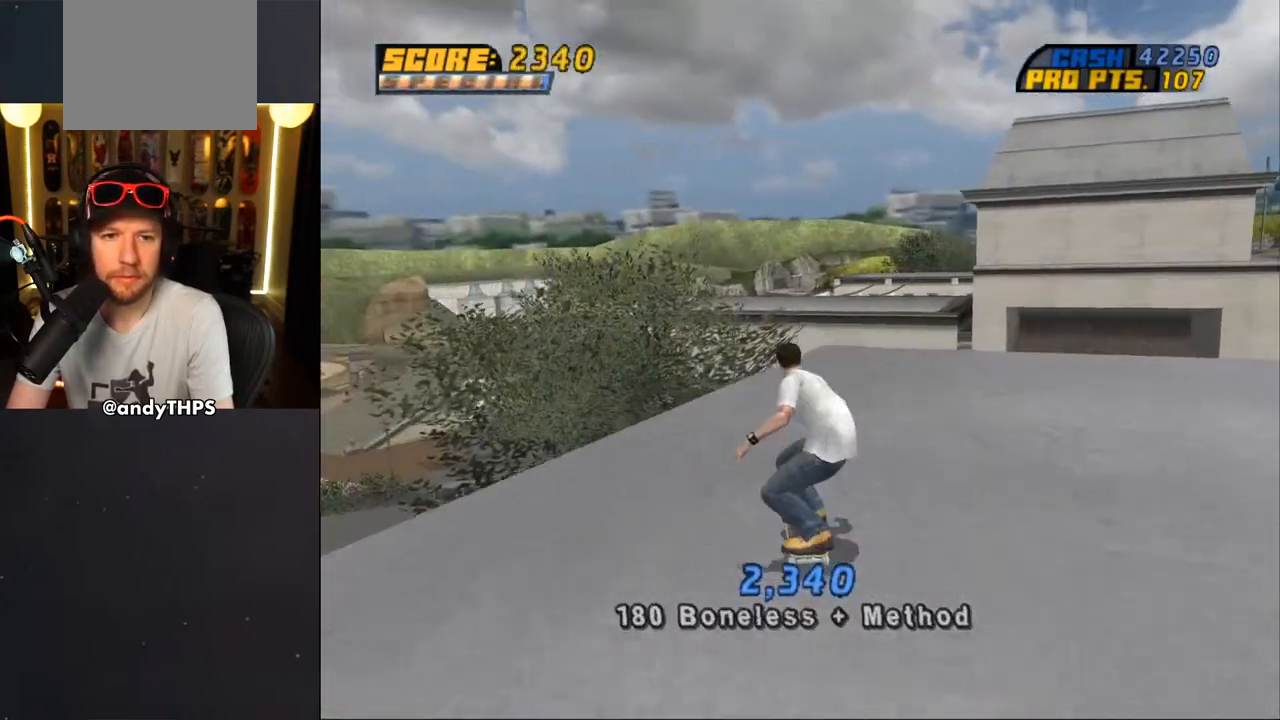
{"buttons": ["CROSS"], "left_stick": "center", "right_stick": "center", "events": [[67, "DPAD_RIGHT", "up"]]}
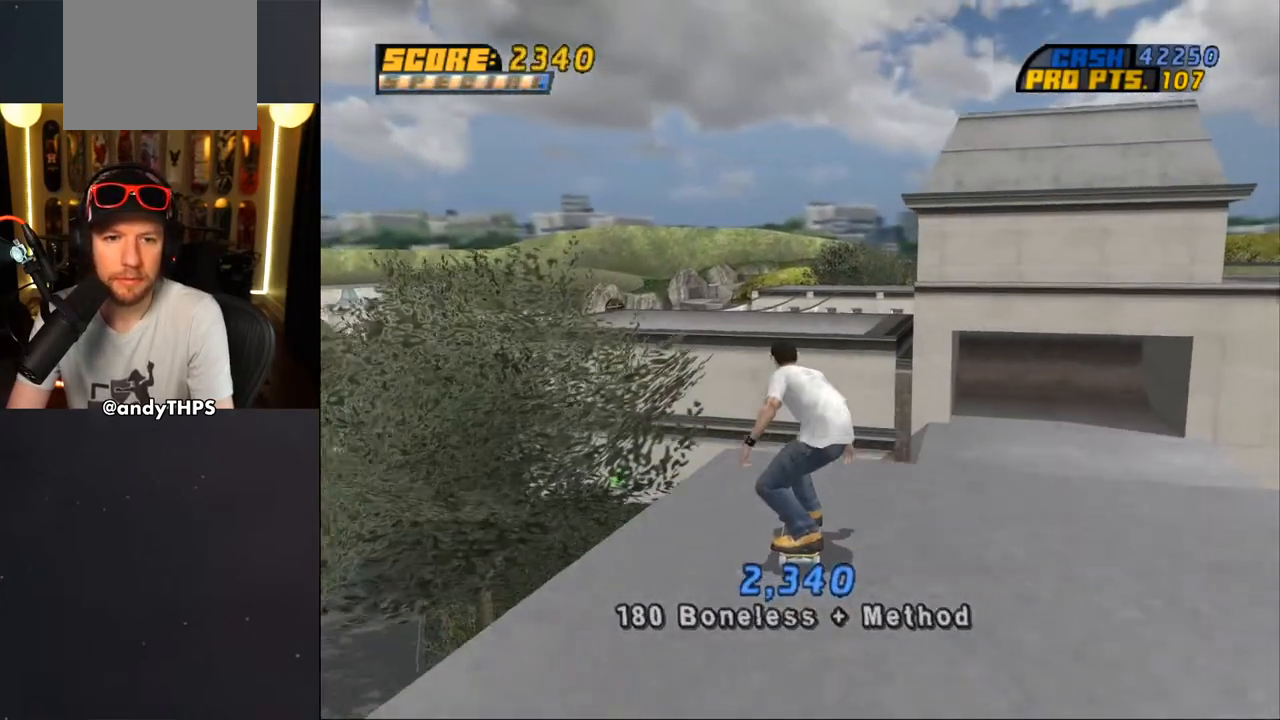
{"buttons": [], "left_stick": "center", "right_stick": "center", "events": [[50, "DPAD_LEFT", "down"], [117, "DPAD_UP", "down"], [133, "DPAD_UP", "up"], [167, "DPAD_DOWN", "down"], [267, "DPAD_DOWN", "up"], [317, "DPAD_LEFT", "up"], [400, "CROSS", "up"]]}
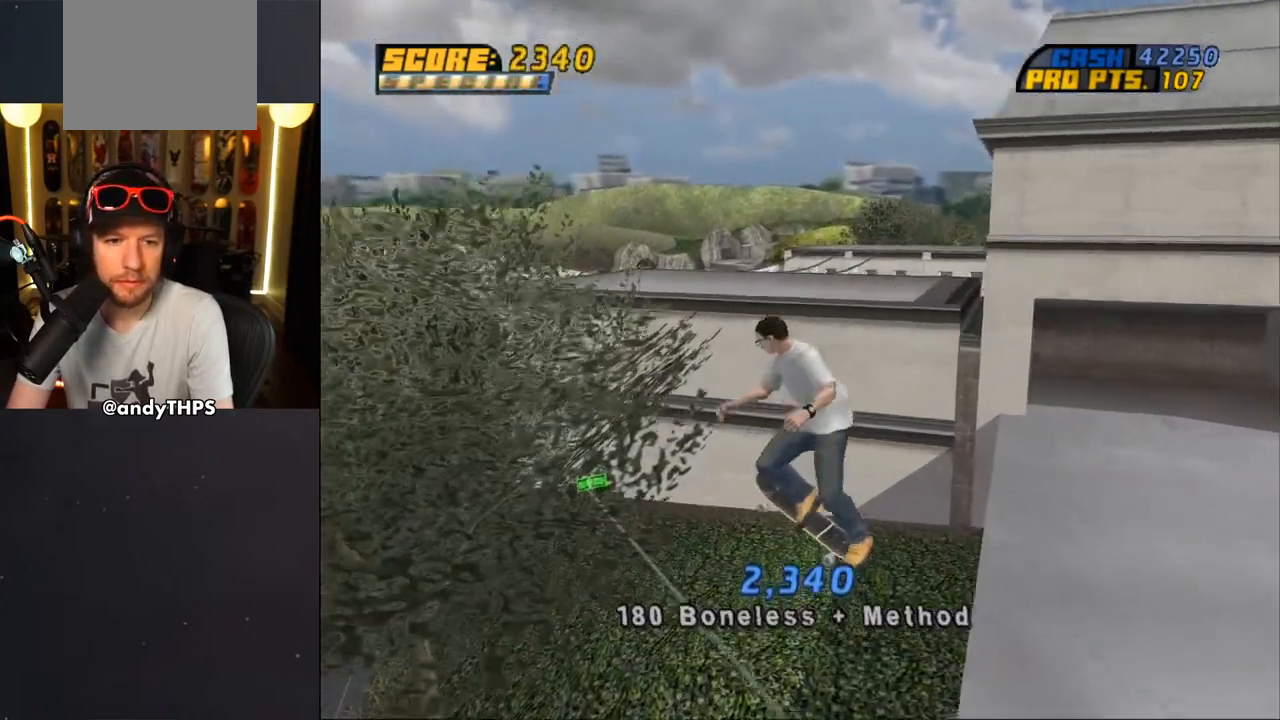
{"buttons": ["TRIANGLE", "R1"], "left_stick": "center", "right_stick": "center", "events": [[67, "TRIANGLE", "down"], [450, "R1", "down"]]}
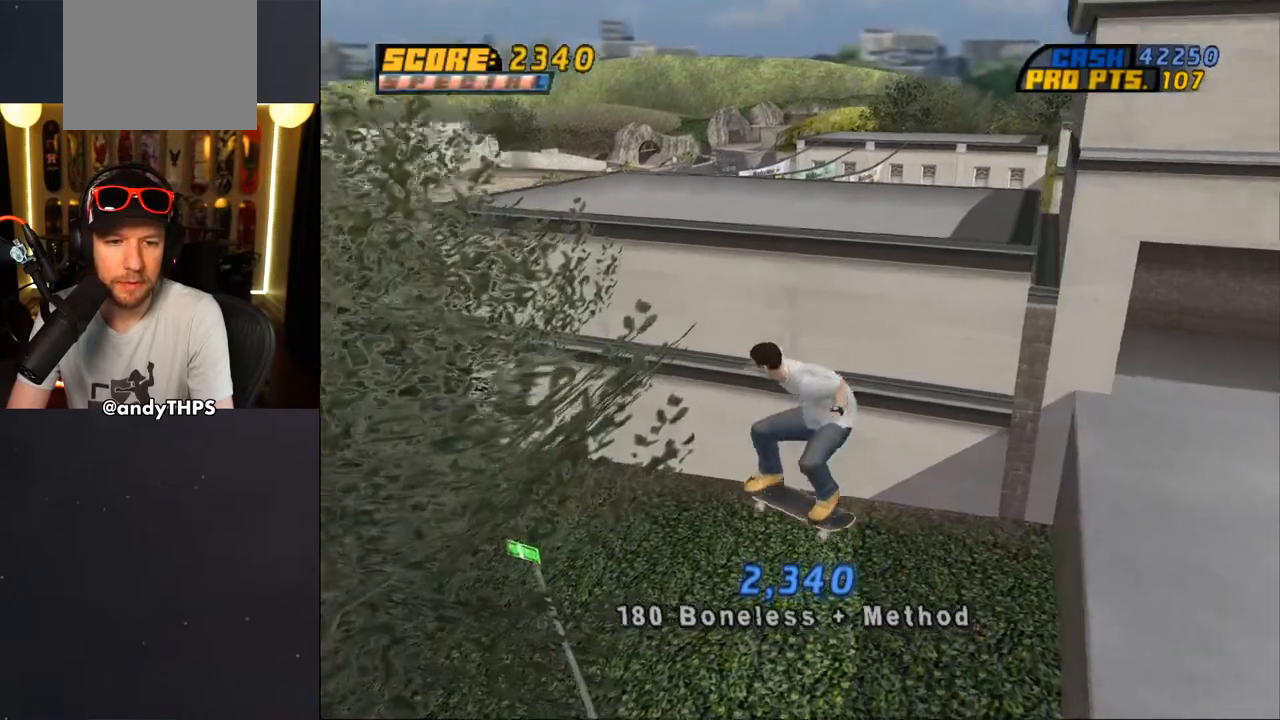
{"buttons": ["CROSS", "TRIANGLE"], "left_stick": "center", "right_stick": "center", "events": [[17, "R1", "up"], [400, "CROSS", "down"], [400, "R1", "down"], [483, "R1", "up"]]}
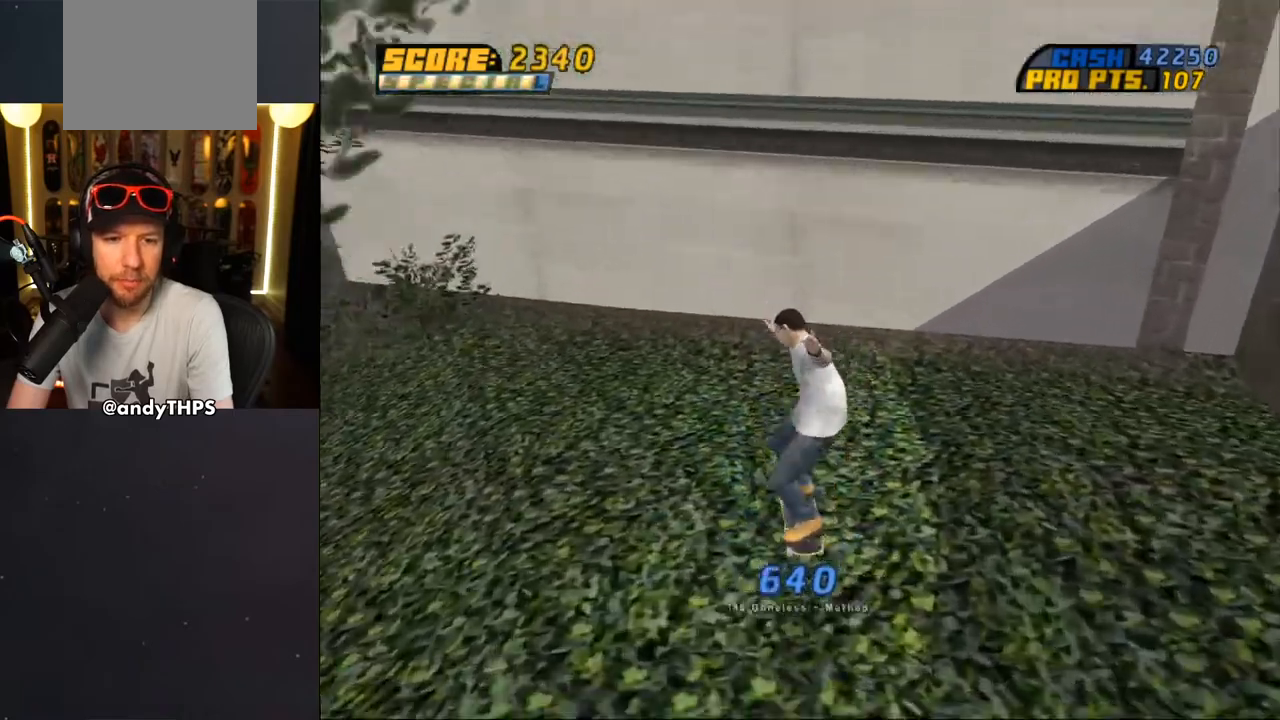
{"buttons": ["CROSS", "DPAD_LEFT"], "left_stick": "center", "right_stick": "center", "events": [[17, "DPAD_RIGHT", "down"], [50, "DPAD_DOWN", "down"], [133, "DPAD_RIGHT", "up"], [217, "DPAD_LEFT", "down"], [350, "TRIANGLE", "up"], [467, "DPAD_DOWN", "up"]]}
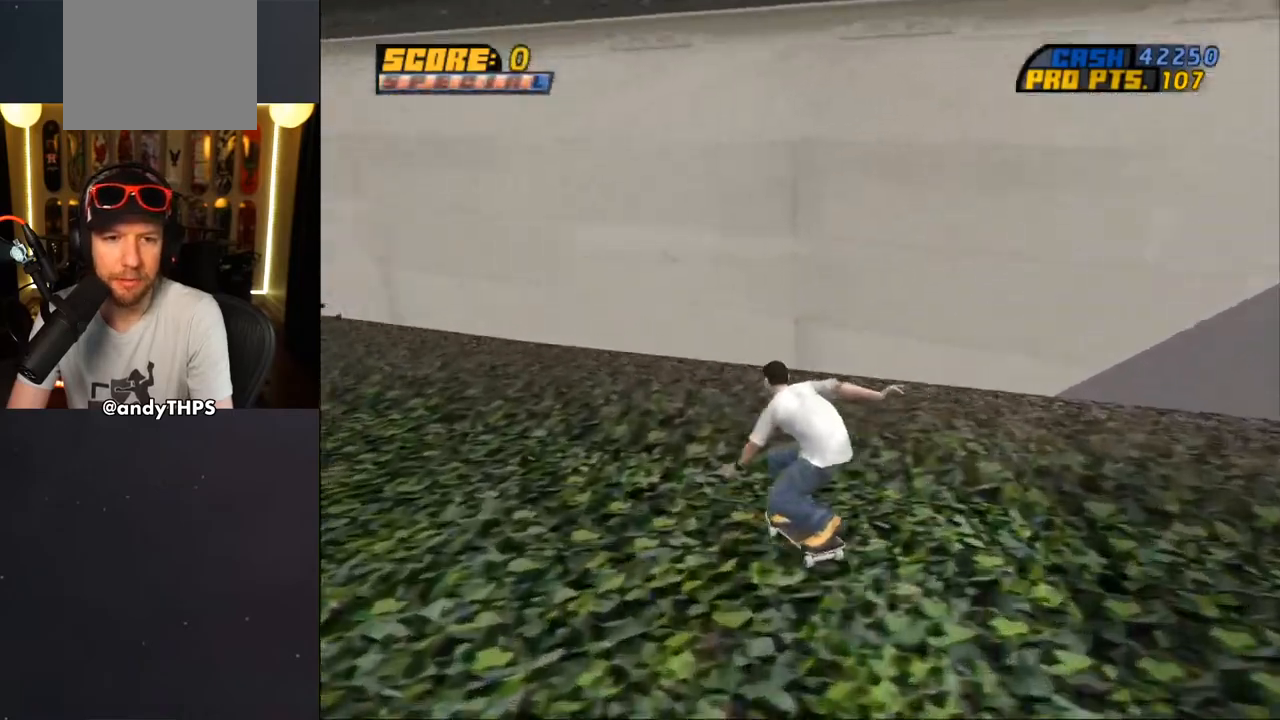
{"buttons": ["CROSS", "TRIANGLE"], "left_stick": "center", "right_stick": "center", "events": [[100, "CROSS", "up"], [100, "DPAD_LEFT", "up"], [117, "TRIANGLE", "down"], [267, "CROSS", "down"], [350, "CROSS", "up"], [483, "CROSS", "down"]]}
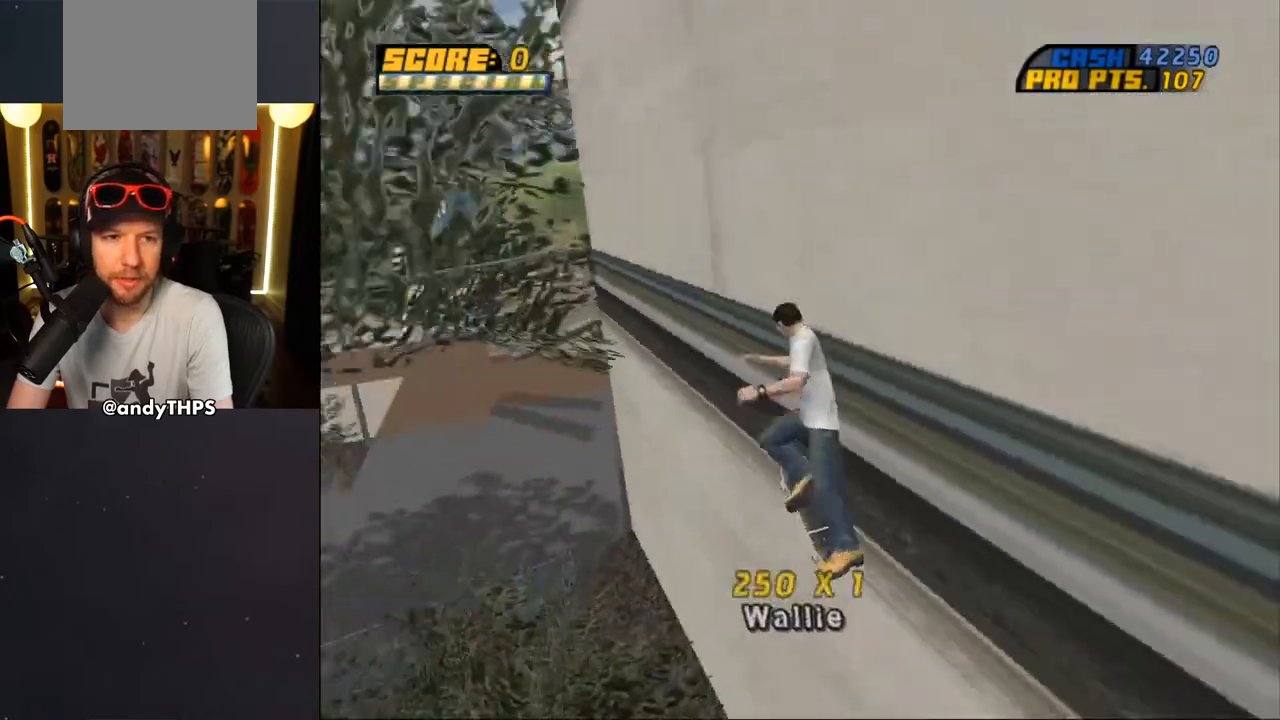
{"buttons": ["TRIANGLE", "DPAD_DOWN"], "left_stick": "center", "right_stick": "center", "events": [[67, "CROSS", "up"], [167, "DPAD_DOWN", "down"]]}
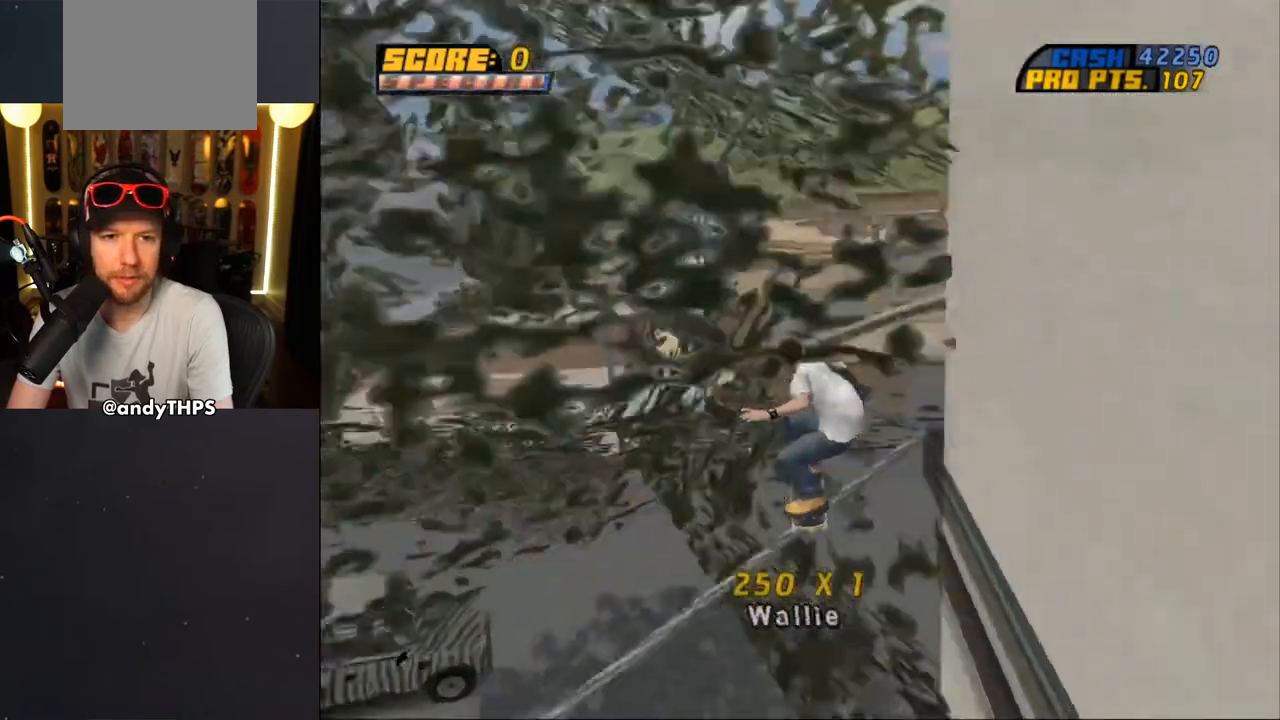
{"buttons": ["TRIANGLE"], "left_stick": "center", "right_stick": "center", "events": [[483, "DPAD_DOWN", "up"]]}
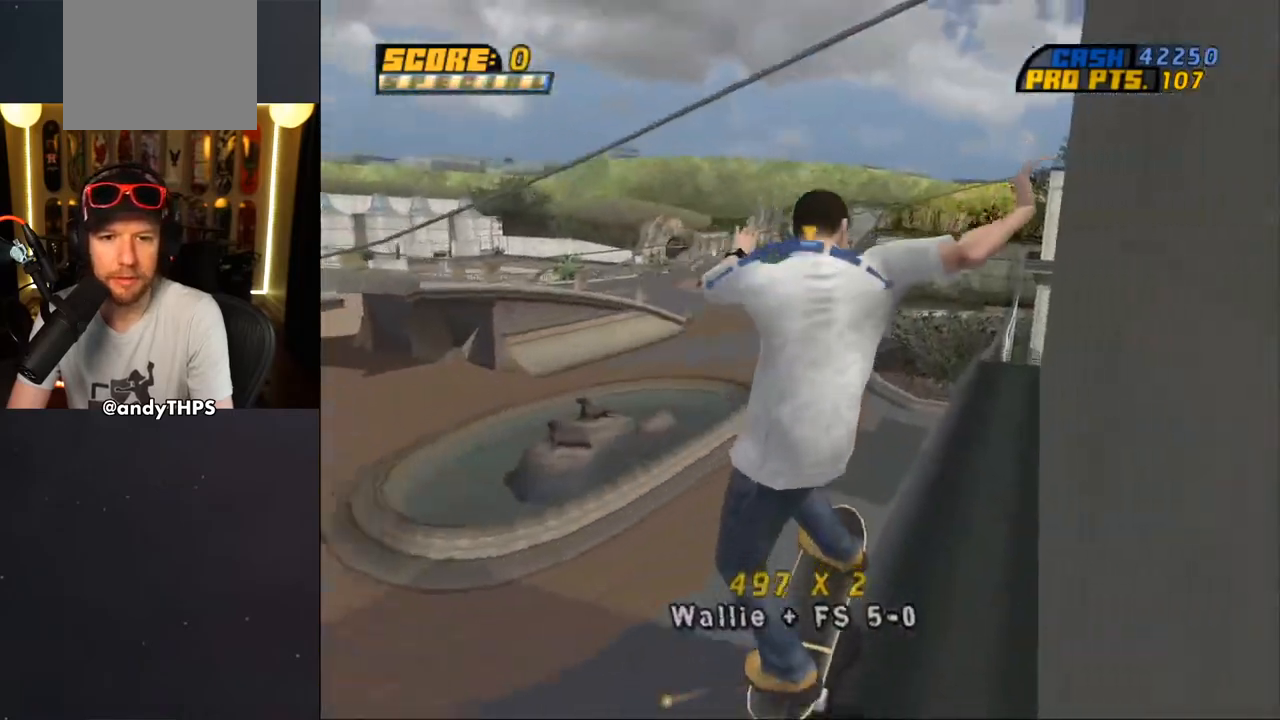
{"buttons": ["CROSS", "TRIANGLE", "DPAD_DOWN"], "left_stick": "center", "right_stick": "center", "events": [[67, "DPAD_DOWN", "down"], [167, "CROSS", "down"], [167, "TRIANGLE", "up"], [250, "CROSS", "up"], [250, "TRIANGLE", "down"], [350, "CROSS", "down"]]}
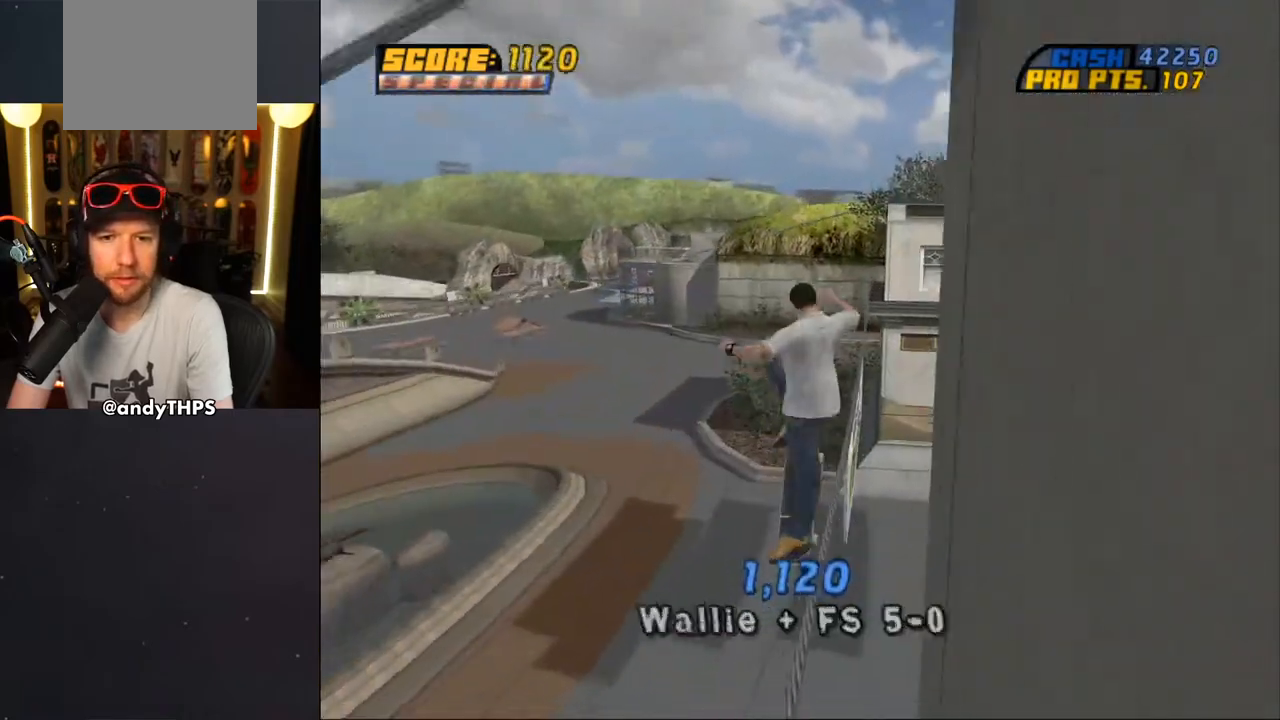
{"buttons": ["CROSS", "TRIANGLE", "DPAD_DOWN"], "left_stick": "center", "right_stick": "center", "events": []}
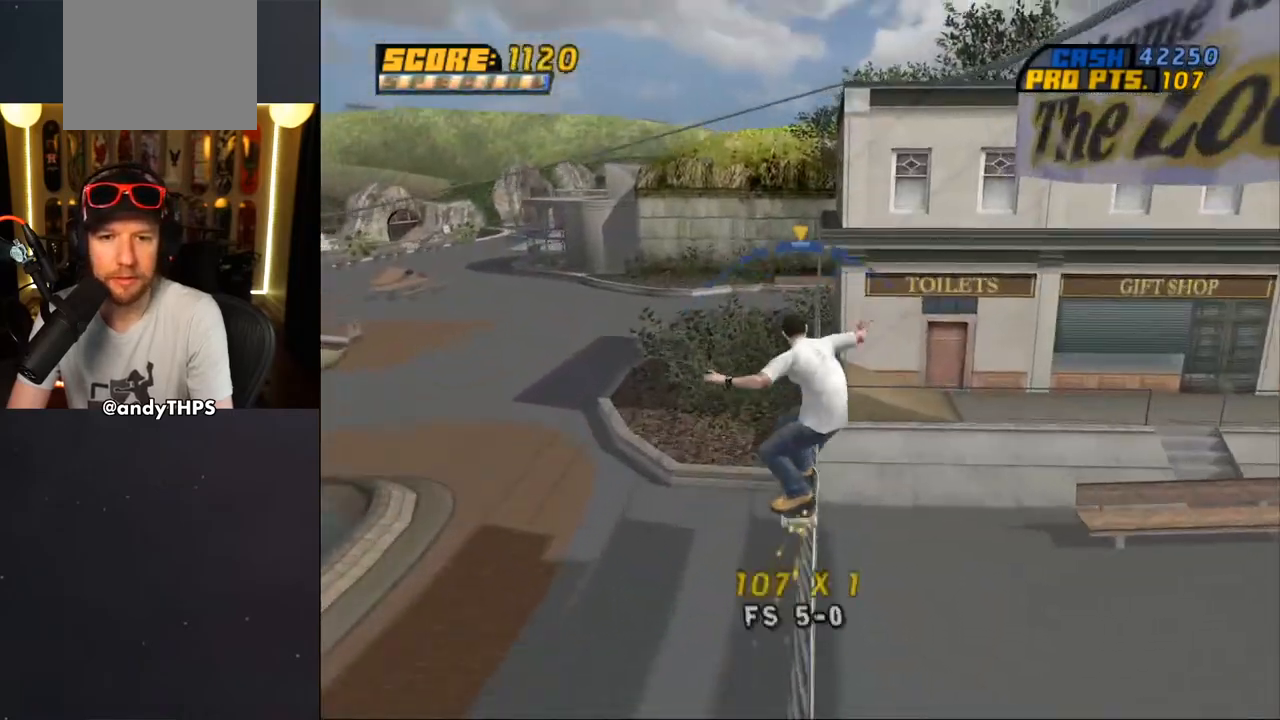
{"buttons": ["CROSS", "DPAD_RIGHT"], "left_stick": "center", "right_stick": "center", "events": [[83, "TRIANGLE", "up"], [150, "DPAD_DOWN", "up"], [467, "DPAD_RIGHT", "down"]]}
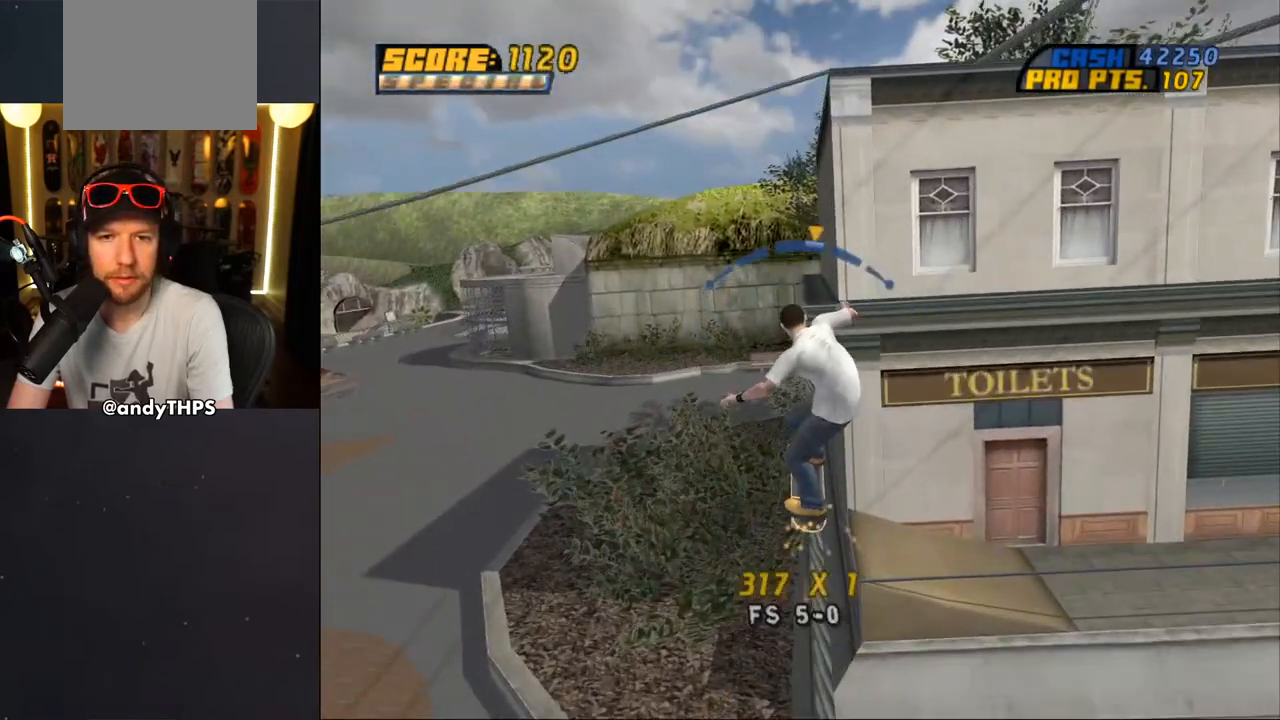
{"buttons": [], "left_stick": "center", "right_stick": "center", "events": [[17, "CROSS", "up"], [17, "DPAD_DOWN", "down"], [17, "R1", "down"], [100, "DPAD_DOWN", "up"], [167, "DPAD_RIGHT", "up"], [200, "R1", "up"]]}
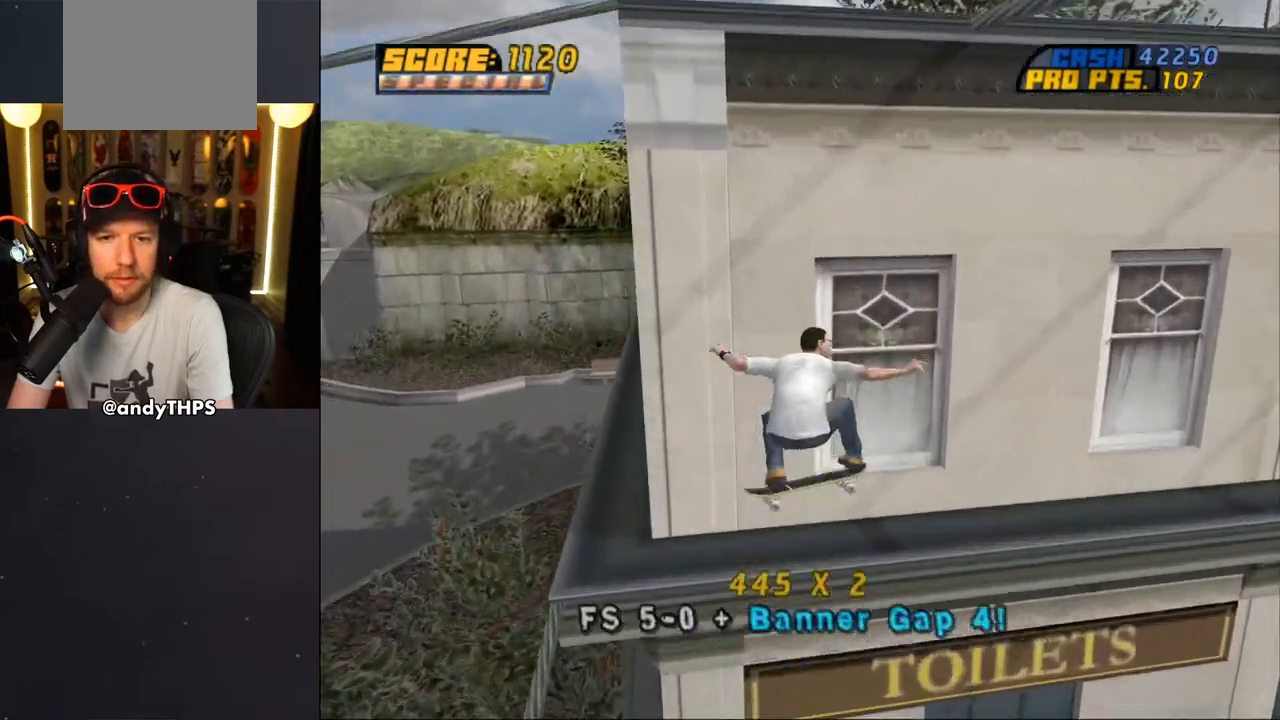
{"buttons": ["DPAD_DOWN"], "left_stick": "center", "right_stick": "center", "events": [[17, "DPAD_DOWN", "down"], [283, "L1", "down"], [300, "R1", "down"], [417, "R1", "up"], [450, "L1", "up"]]}
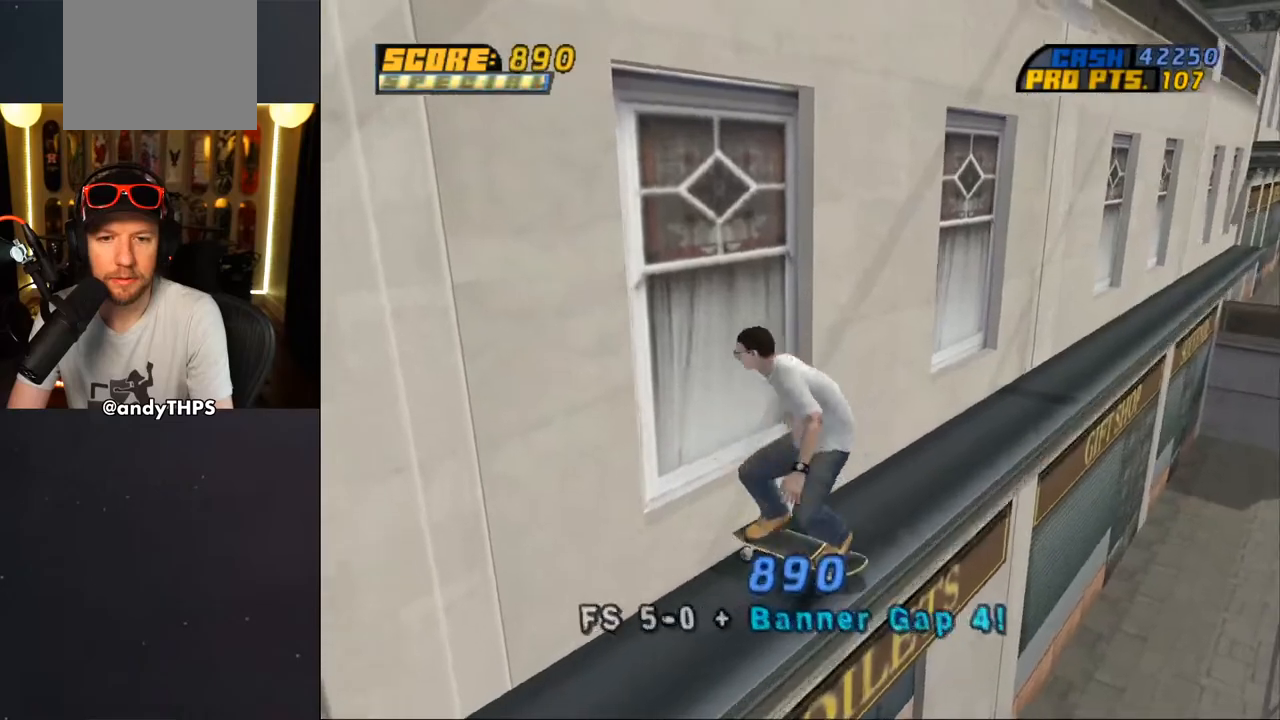
{"buttons": ["CROSS", "DPAD_DOWN", "DPAD_RIGHT"], "left_stick": "center", "right_stick": "center", "events": [[133, "DPAD_LEFT", "down"], [250, "DPAD_LEFT", "up"], [317, "CROSS", "down"], [467, "DPAD_RIGHT", "down"]]}